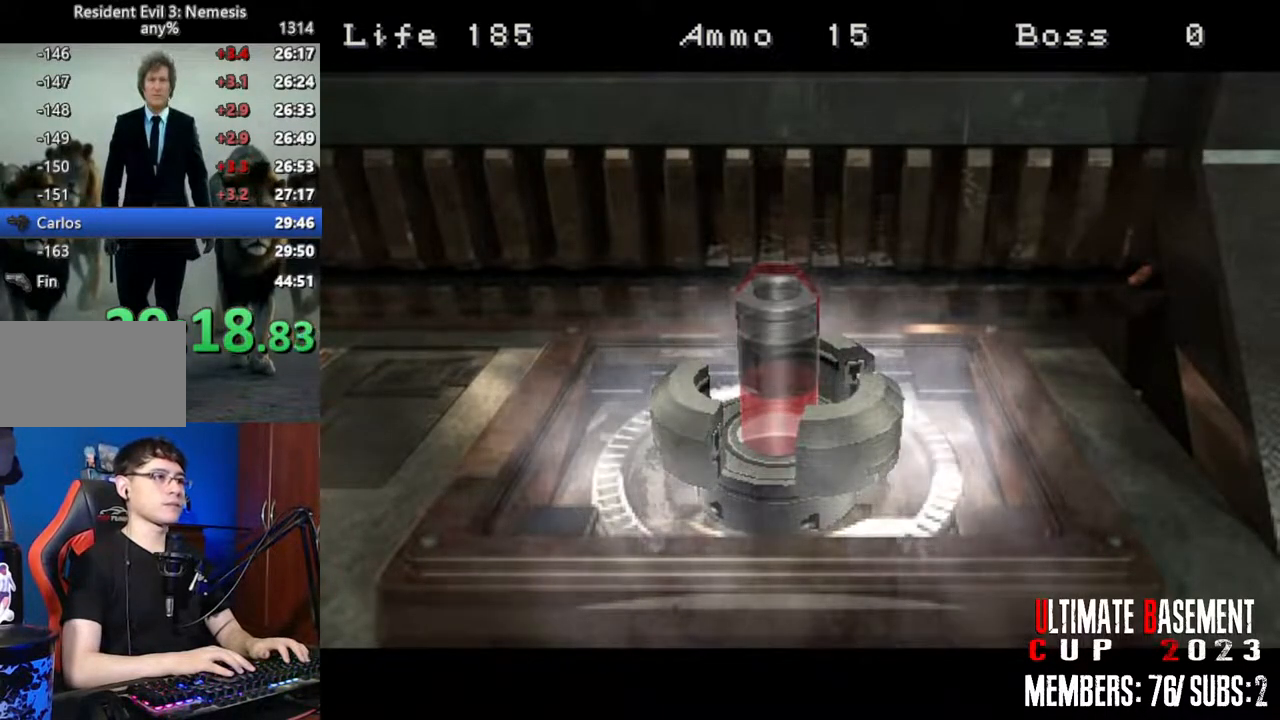
Gameplay with keyboard; each line is a JSON object with the keys held at the frame after it. "events" lists presses ("down") and releases ("up") of "a", "d", "k", "l", "o", "q", "s", "shift", "space" and "w" between this image and that frame as [ms after this image, input, new state], when the widget could be followed in between. No other keys are recorded. Mouse input is not recorded. Not read: other_keys.
{"keys": ["q", "shift"], "events": []}
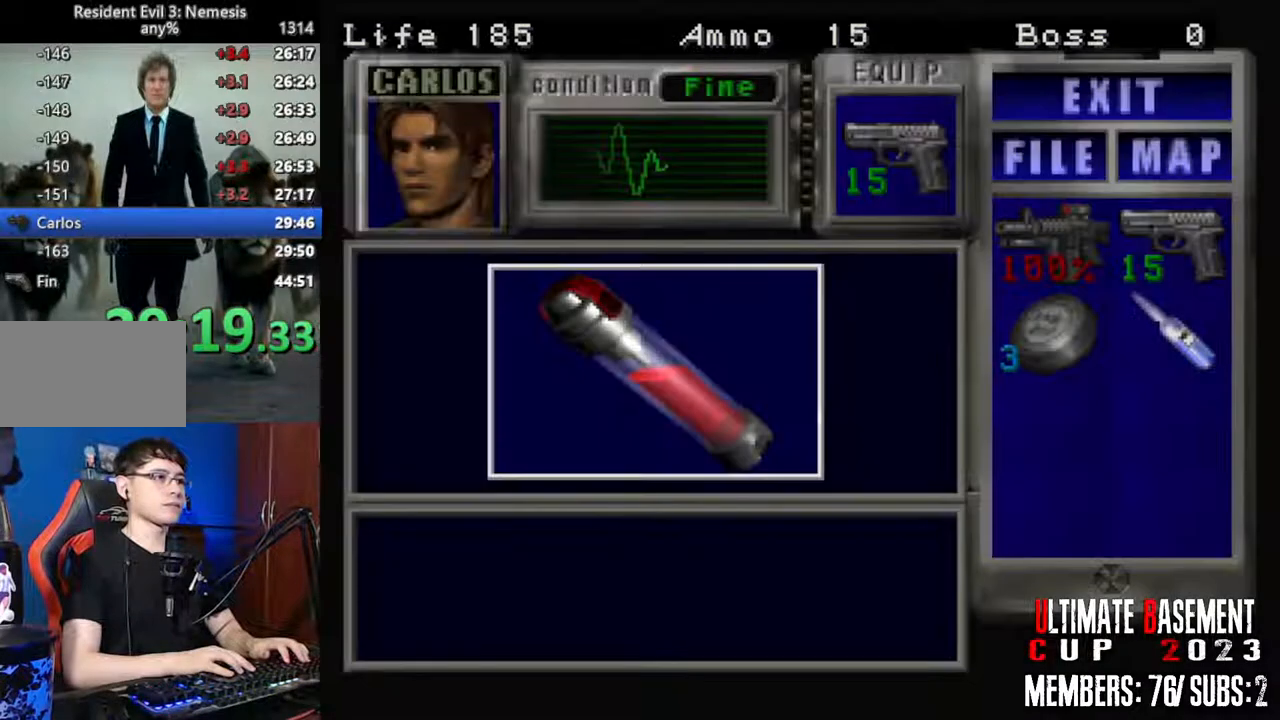
{"keys": ["shift"], "events": [[333, "q", "up"]]}
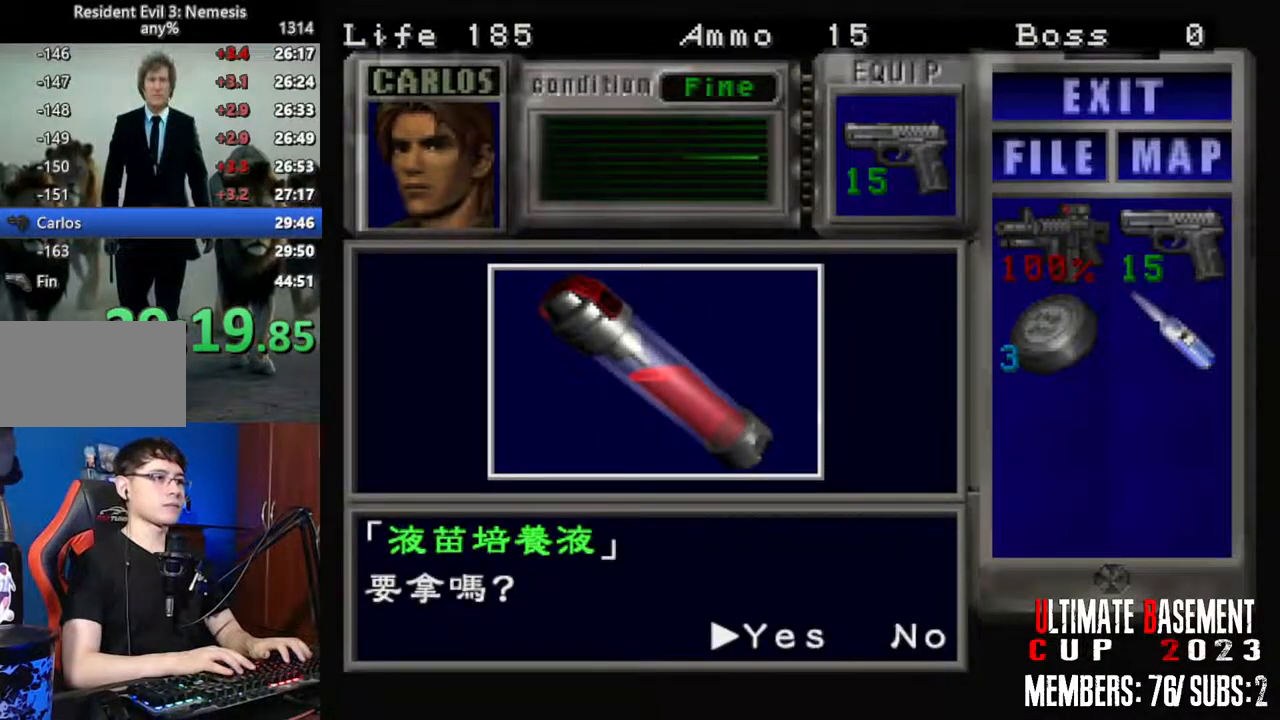
{"keys": ["shift"], "events": [[350, "q", "down"], [450, "q", "up"]]}
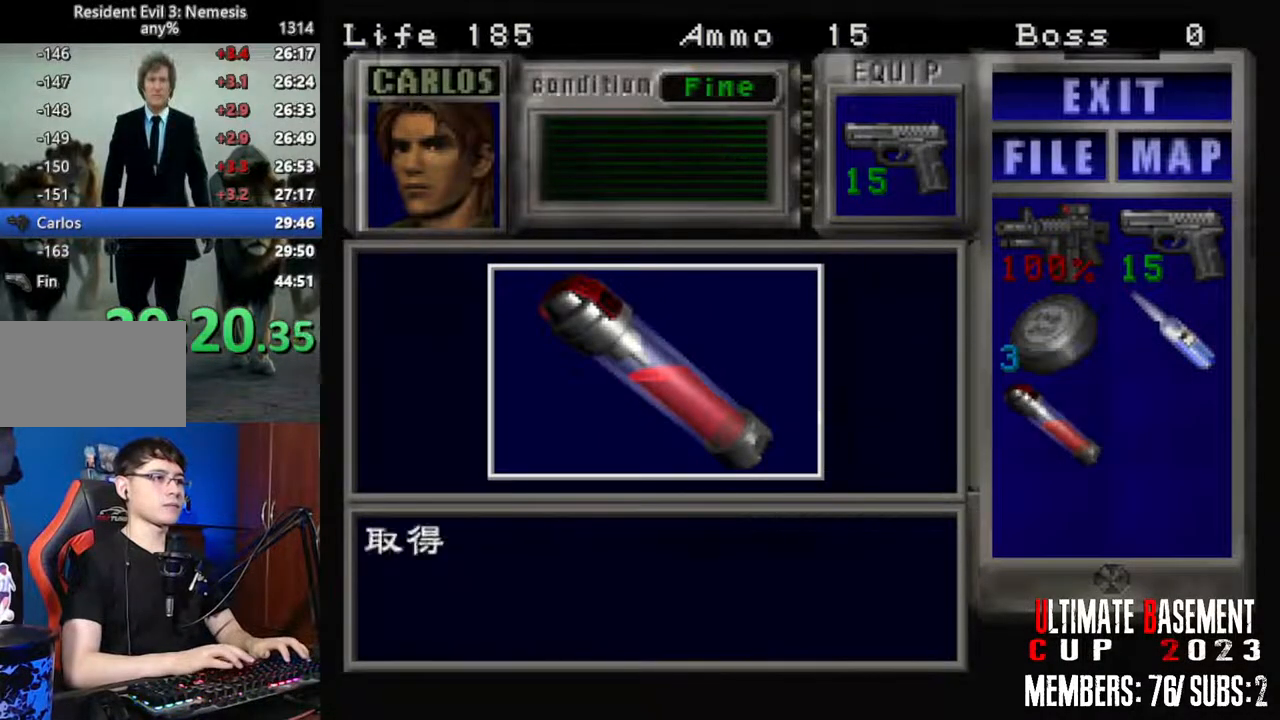
{"keys": ["shift"], "events": [[33, "q", "down"], [83, "q", "up"], [166, "q", "down"], [216, "q", "up"], [266, "shift", "up"], [366, "s", "down"], [450, "shift", "down"], [500, "s", "up"]]}
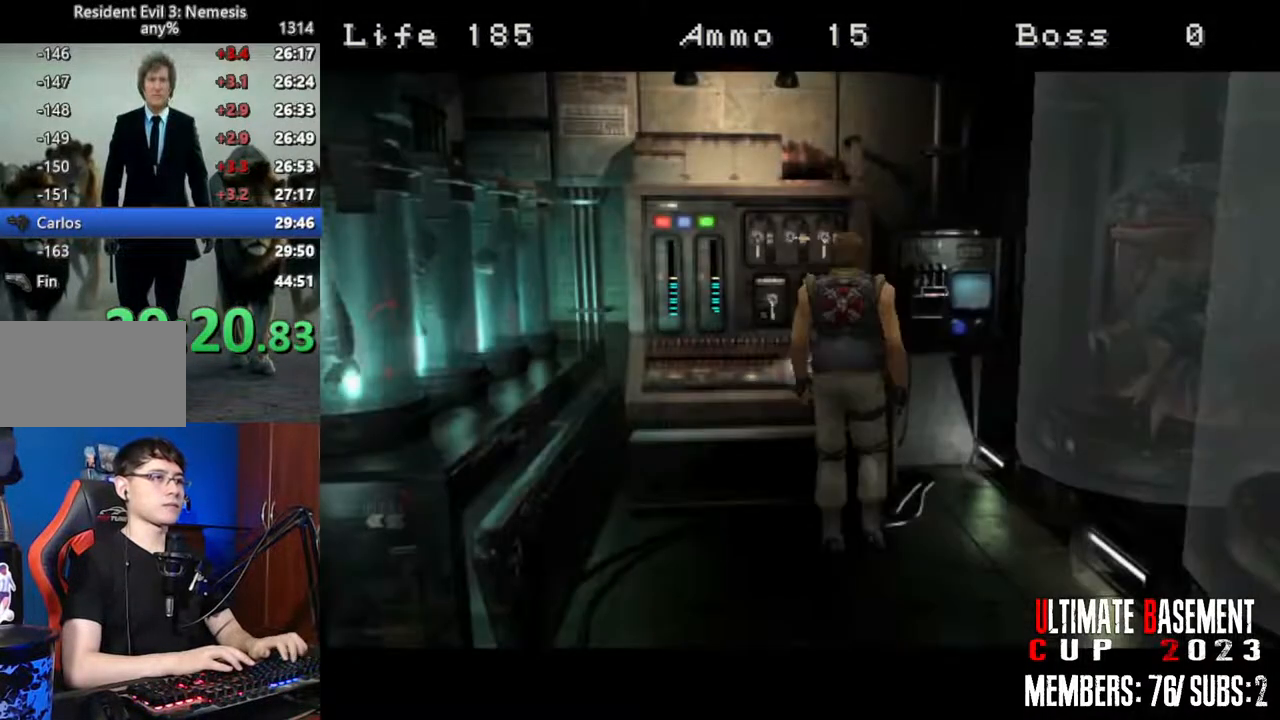
{"keys": ["d", "shift", "w"], "events": [[100, "w", "down"], [333, "d", "down"]]}
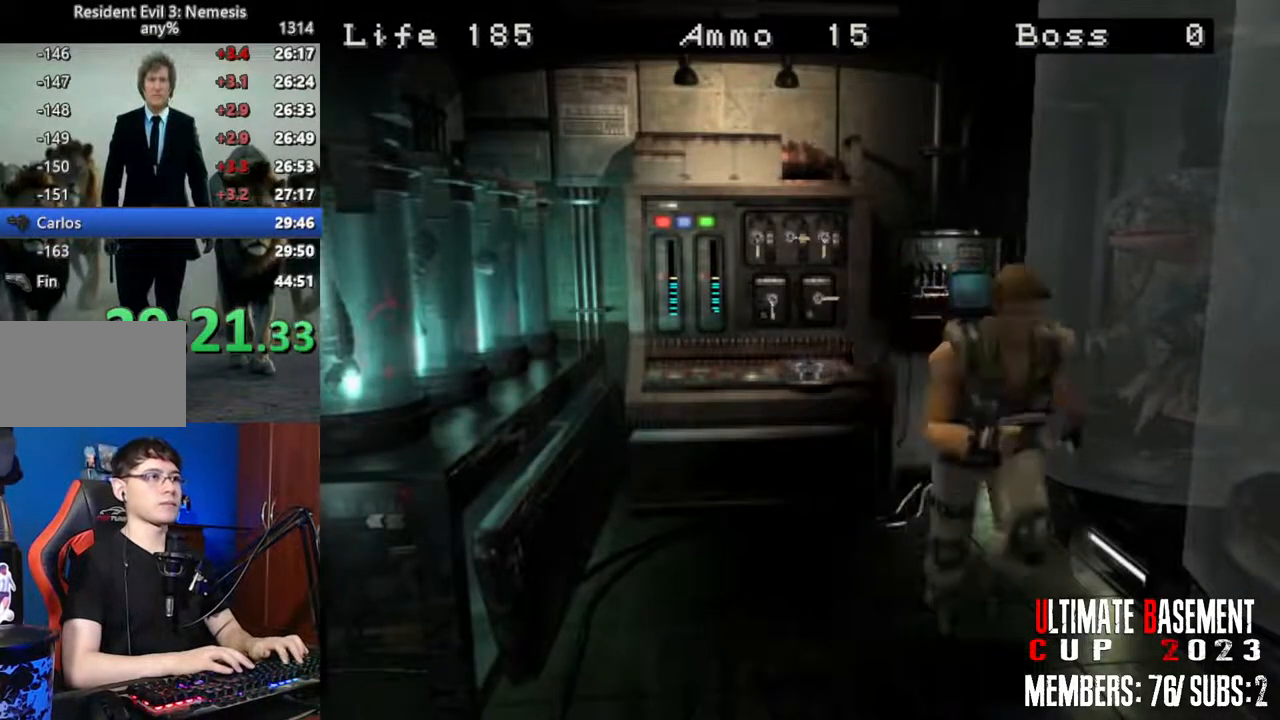
{"keys": ["shift", "w"], "events": [[16, "d", "up"]]}
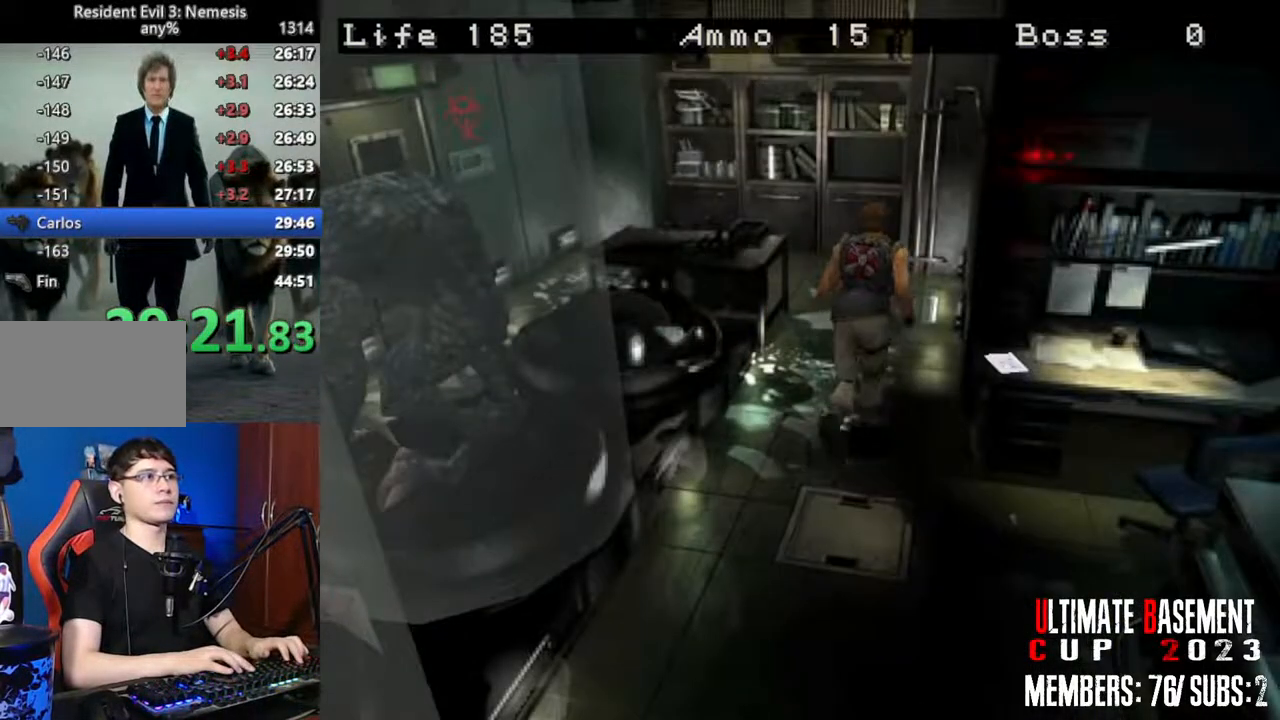
{"keys": ["shift", "w"], "events": [[316, "a", "down"], [416, "a", "up"]]}
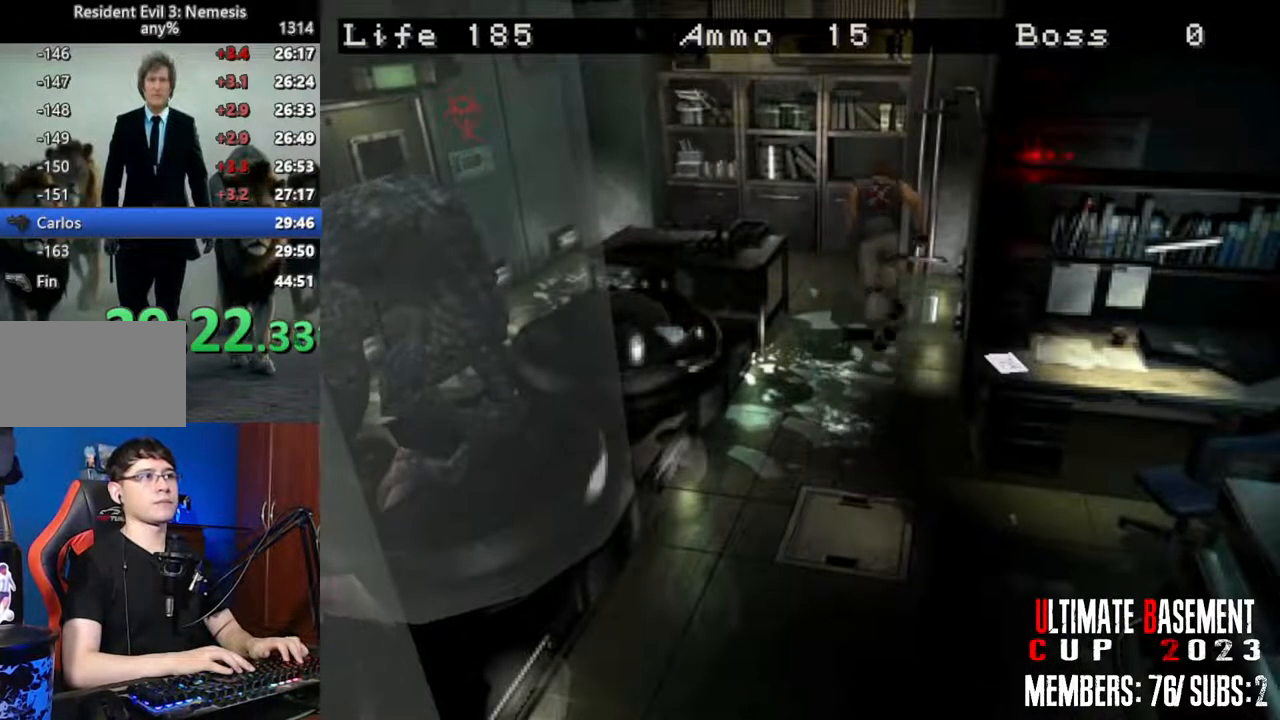
{"keys": ["a", "shift", "w"], "events": [[150, "a", "down"]]}
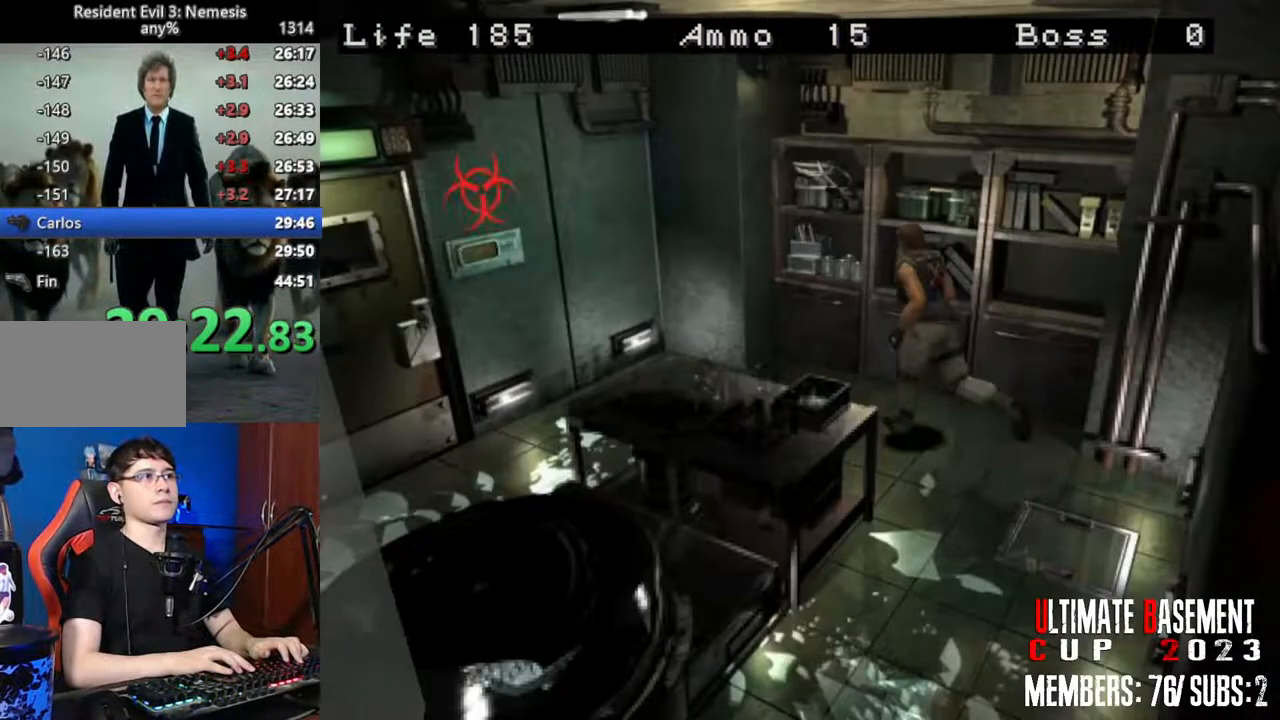
{"keys": ["a", "shift", "w"], "events": []}
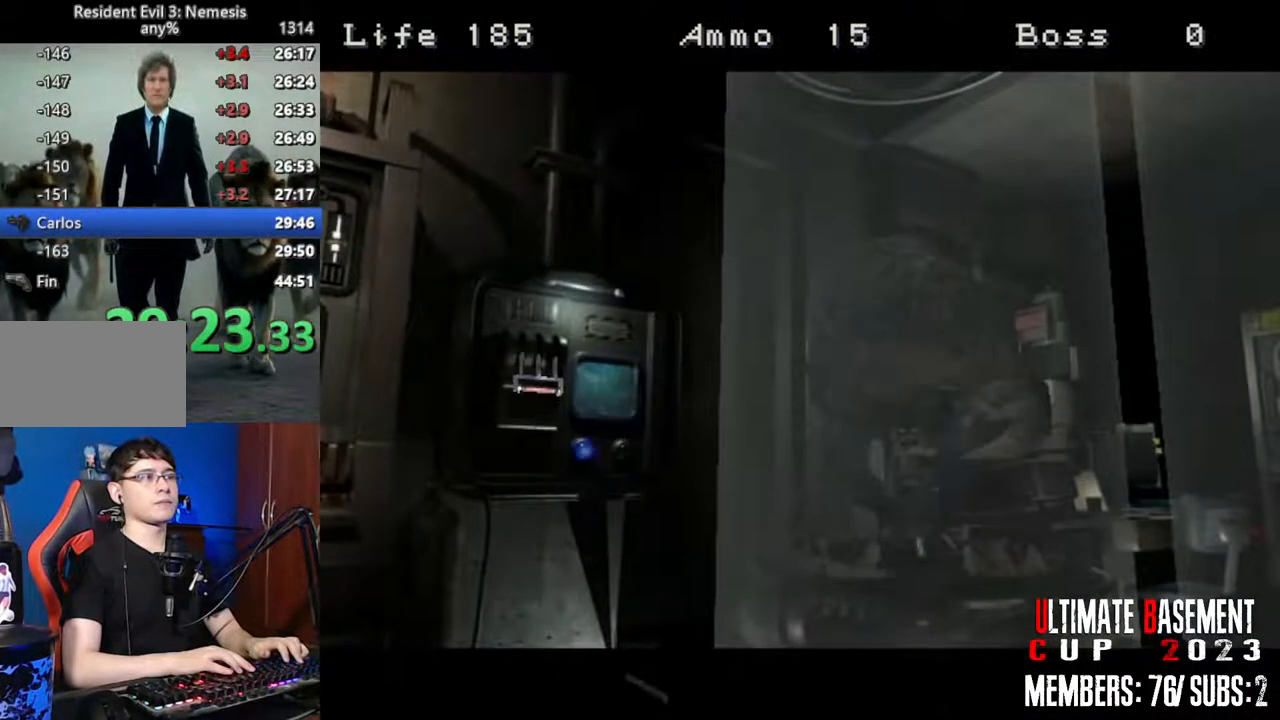
{"keys": [], "events": [[133, "a", "up"], [133, "w", "up"], [183, "shift", "up"]]}
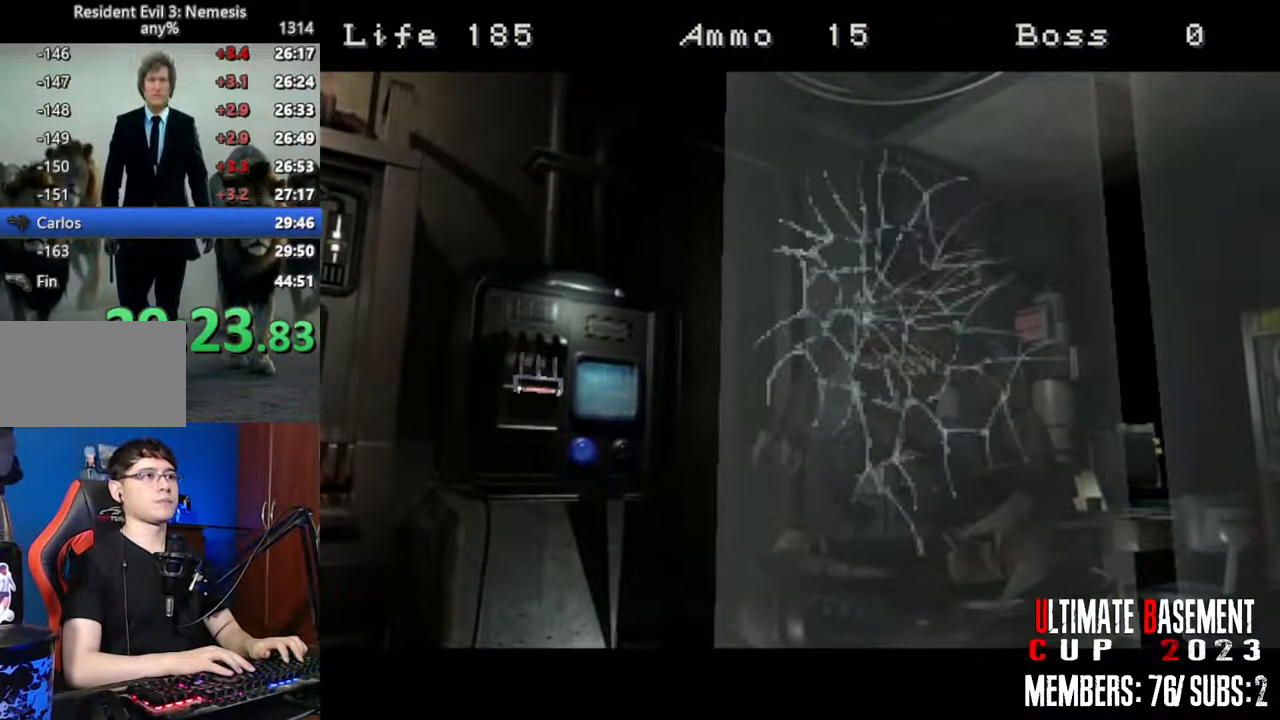
{"keys": [], "events": []}
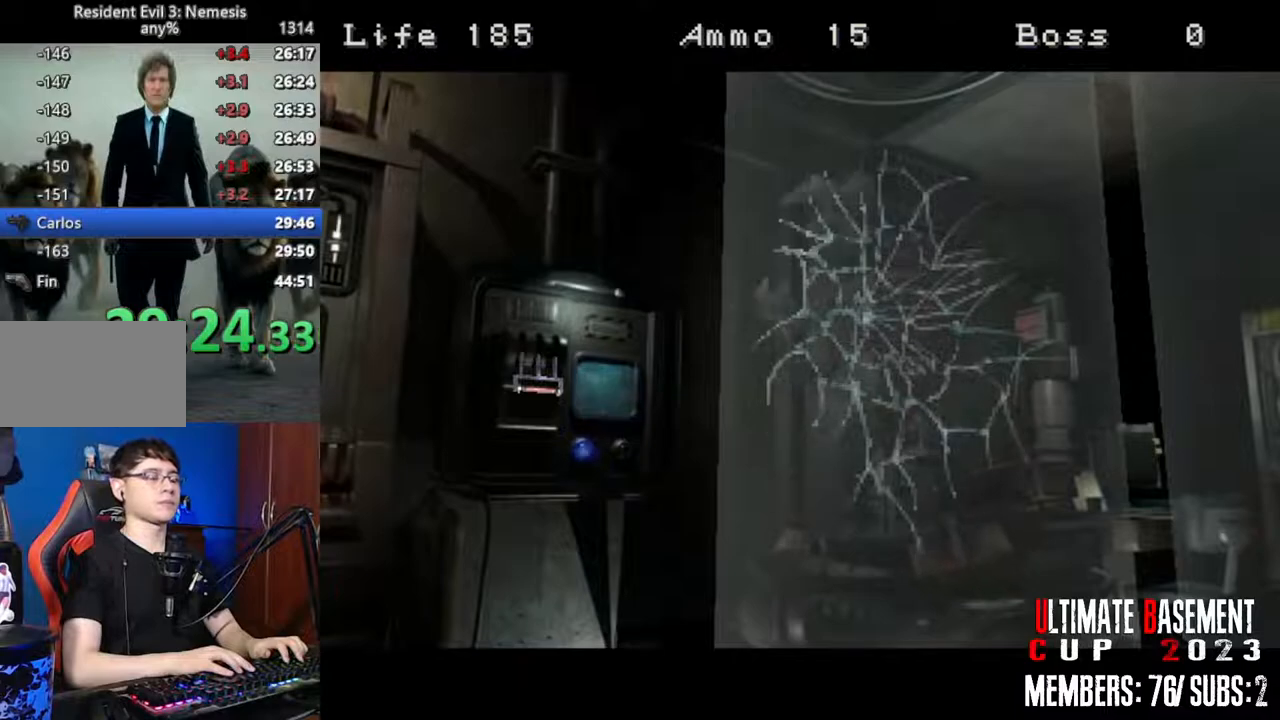
{"keys": [], "events": []}
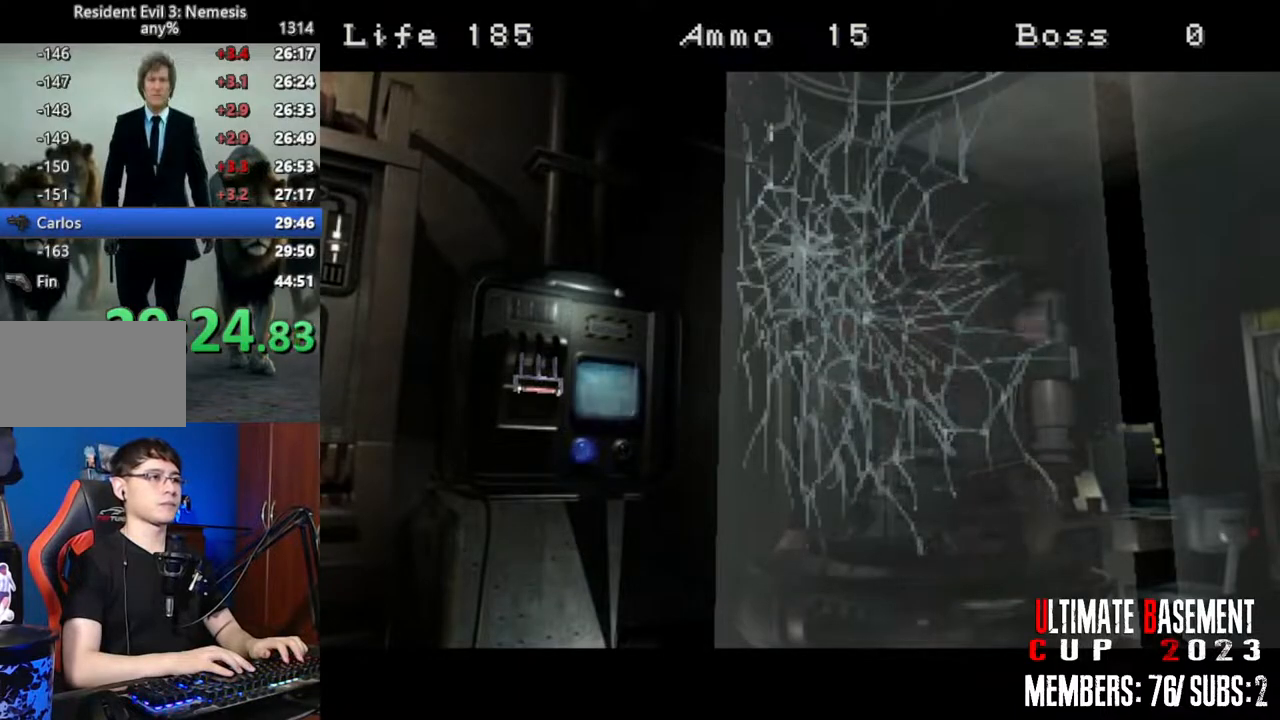
{"keys": ["a", "shift", "w"], "events": [[183, "shift", "down"], [416, "a", "down"], [416, "w", "down"]]}
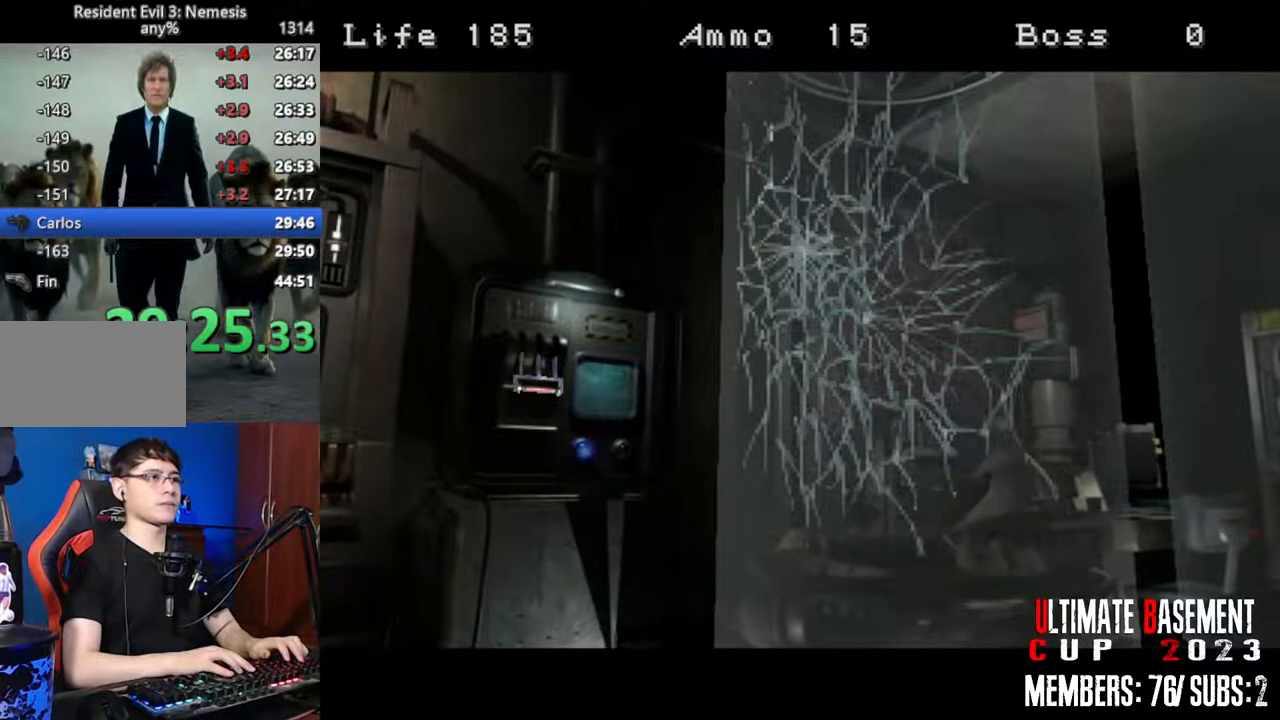
{"keys": ["a", "shift", "w"], "events": []}
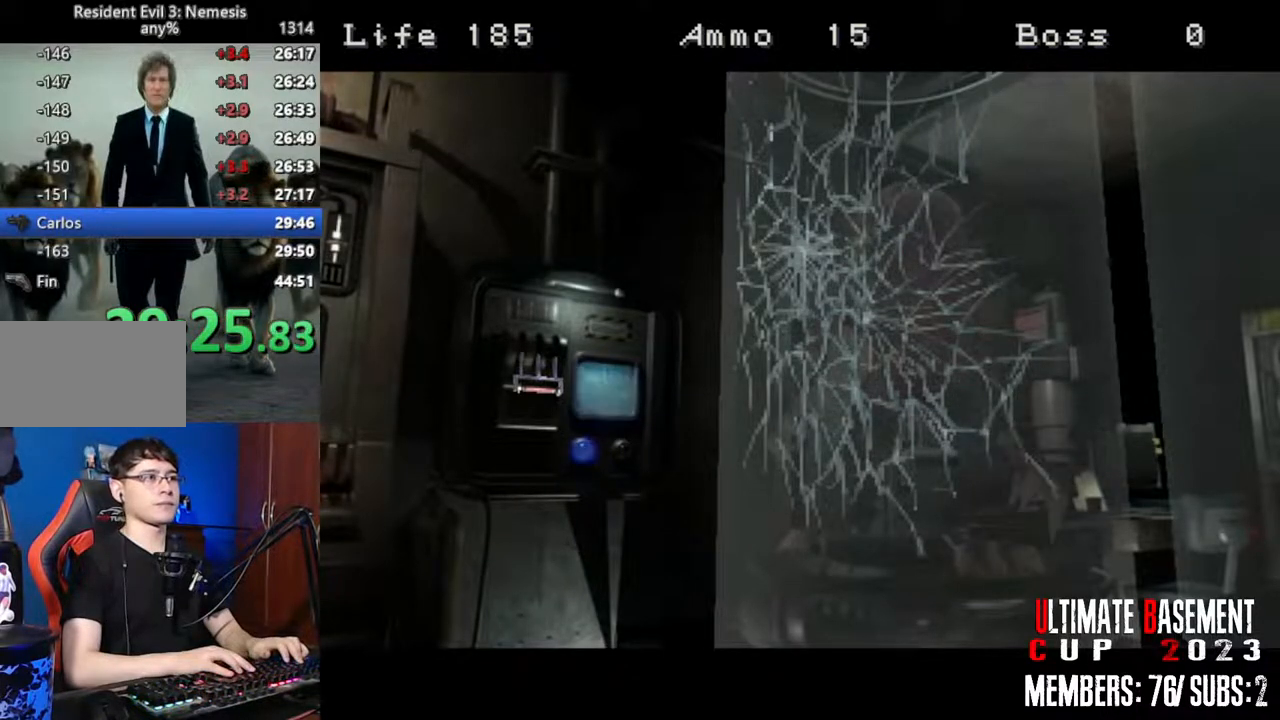
{"keys": ["a", "shift", "w"], "events": []}
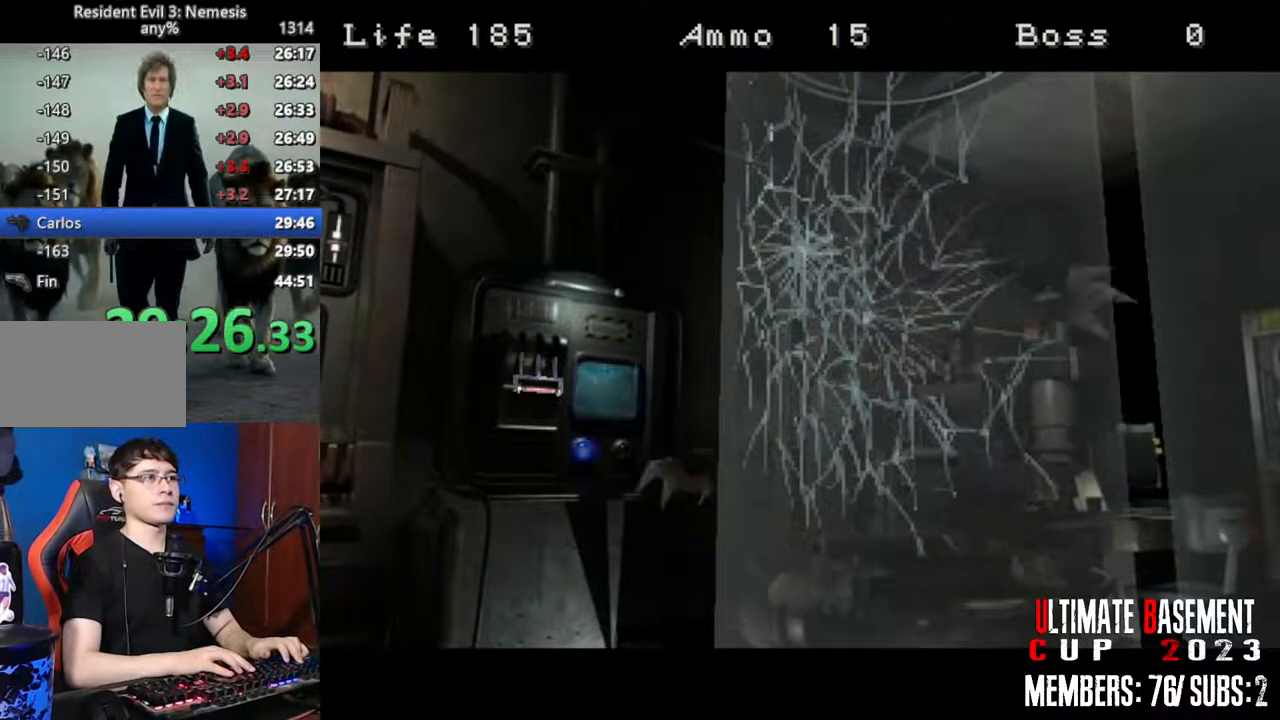
{"keys": ["shift", "w"], "events": [[466, "a", "up"]]}
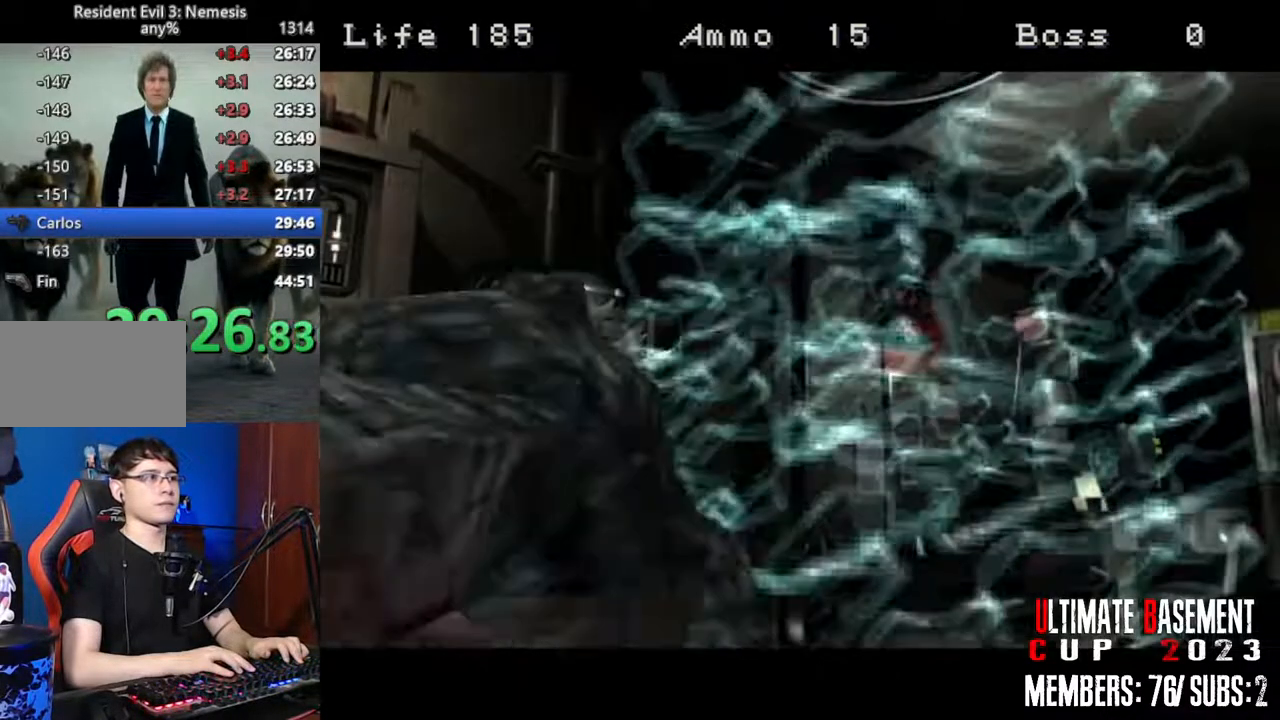
{"keys": ["a", "shift", "w"], "events": [[100, "a", "down"]]}
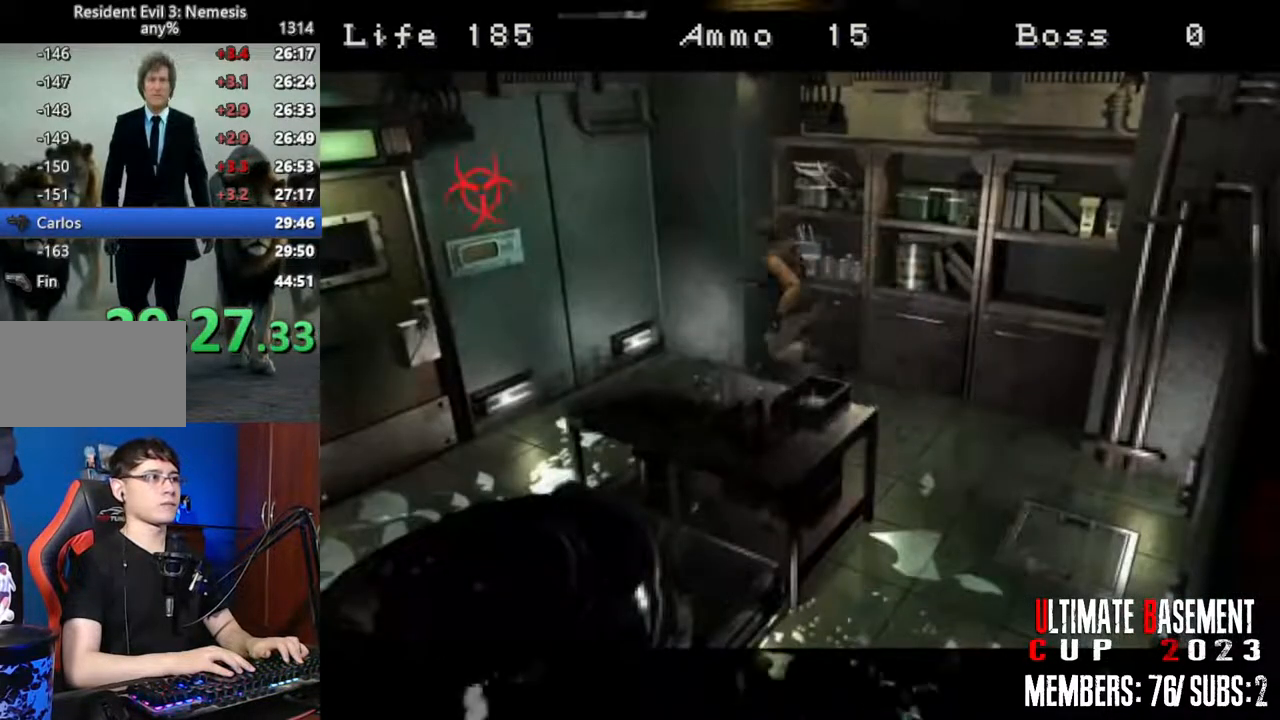
{"keys": ["shift", "w"], "events": [[16, "a", "up"], [166, "a", "down"], [483, "a", "up"]]}
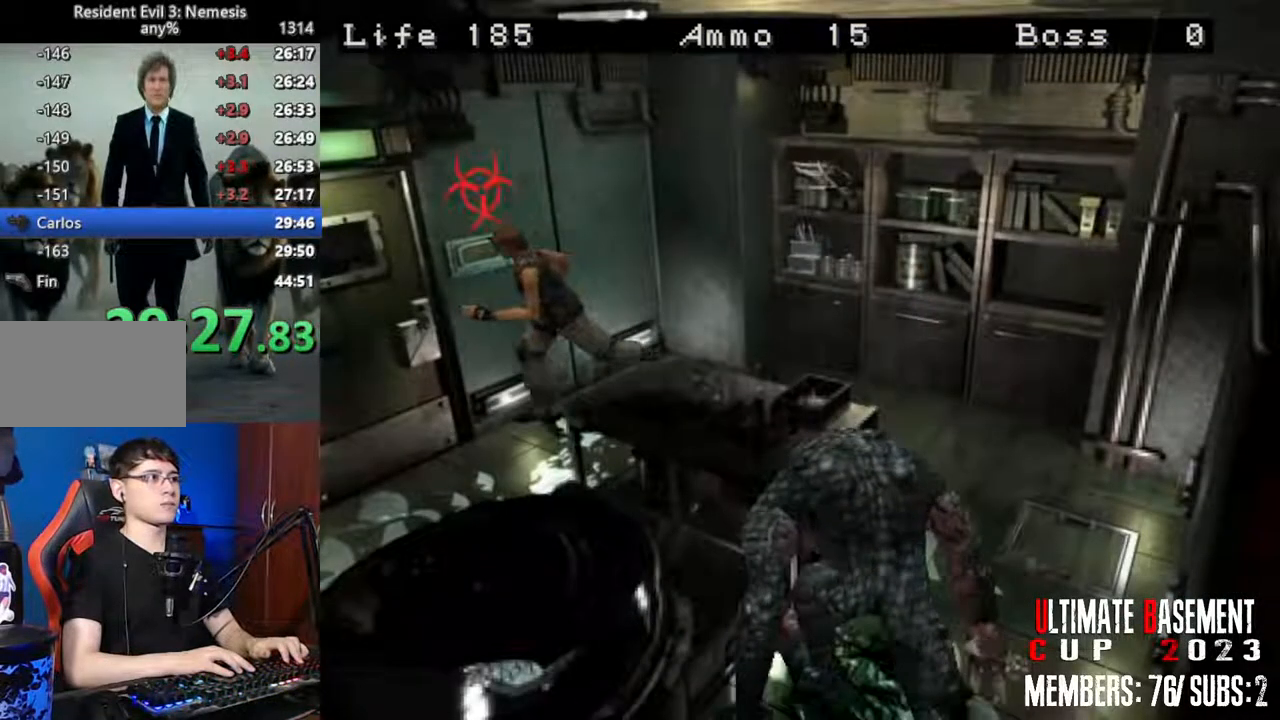
{"keys": ["d", "shift"], "events": [[33, "d", "down"], [216, "d", "up"], [266, "a", "down"], [416, "a", "up"], [466, "d", "down"], [500, "w", "up"]]}
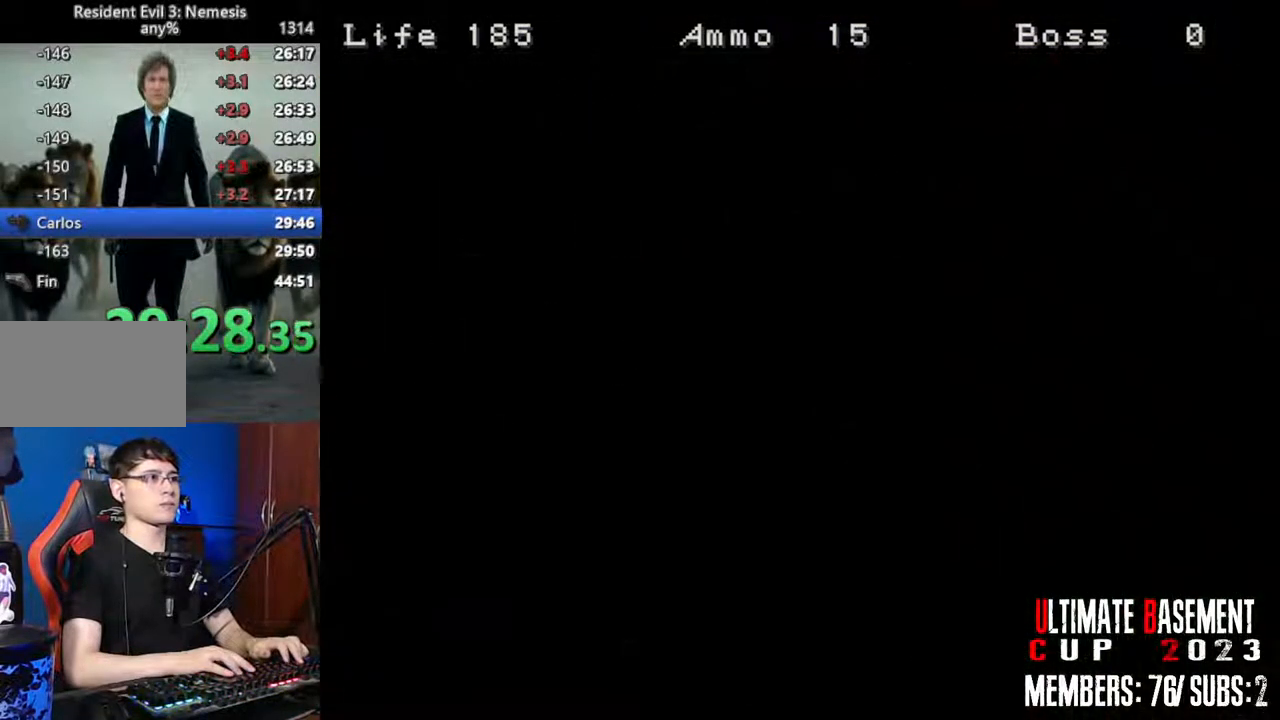
{"keys": ["d", "shift"], "events": []}
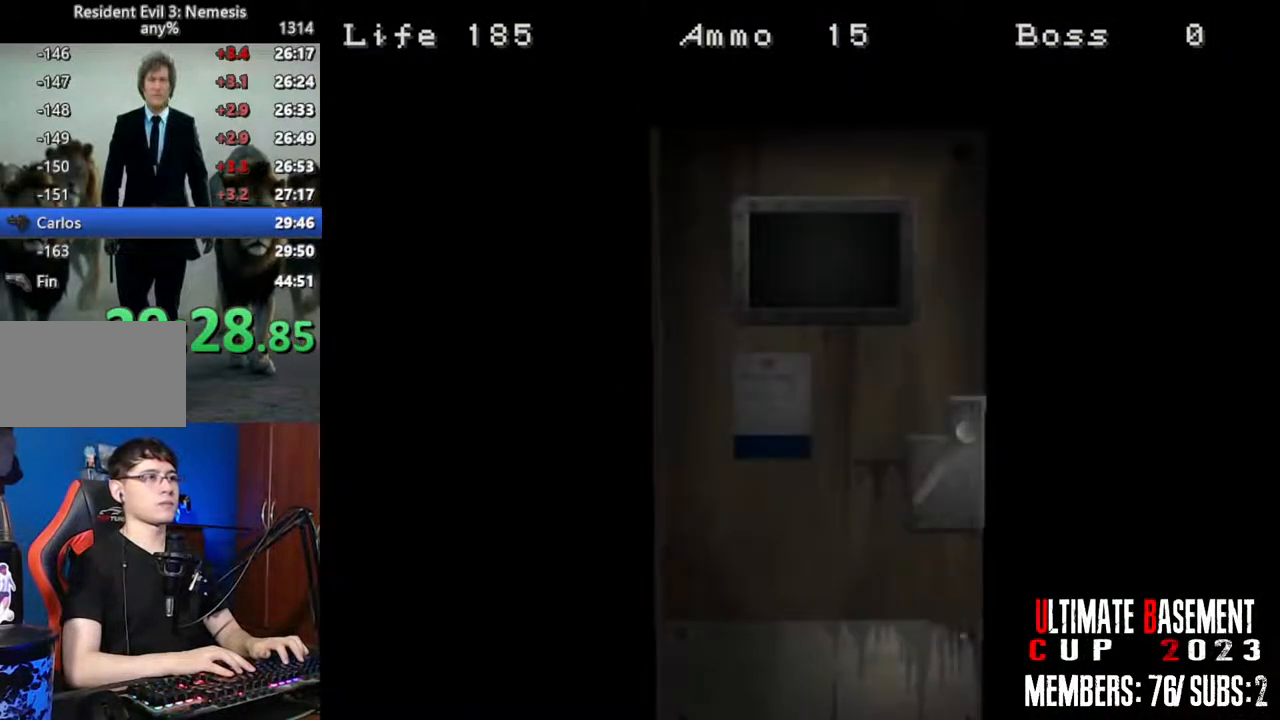
{"keys": ["d", "shift", "space"], "events": [[400, "space", "down"]]}
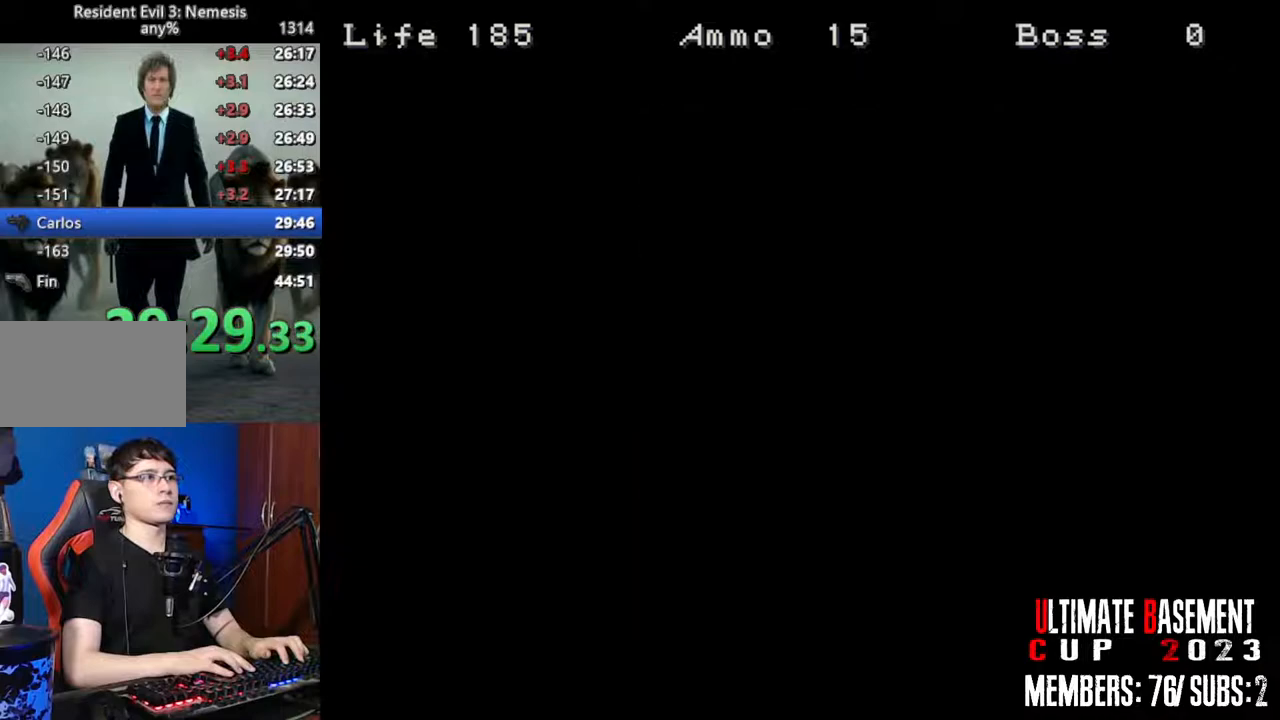
{"keys": ["d", "shift", "w"], "events": [[33, "space", "up"], [416, "w", "down"]]}
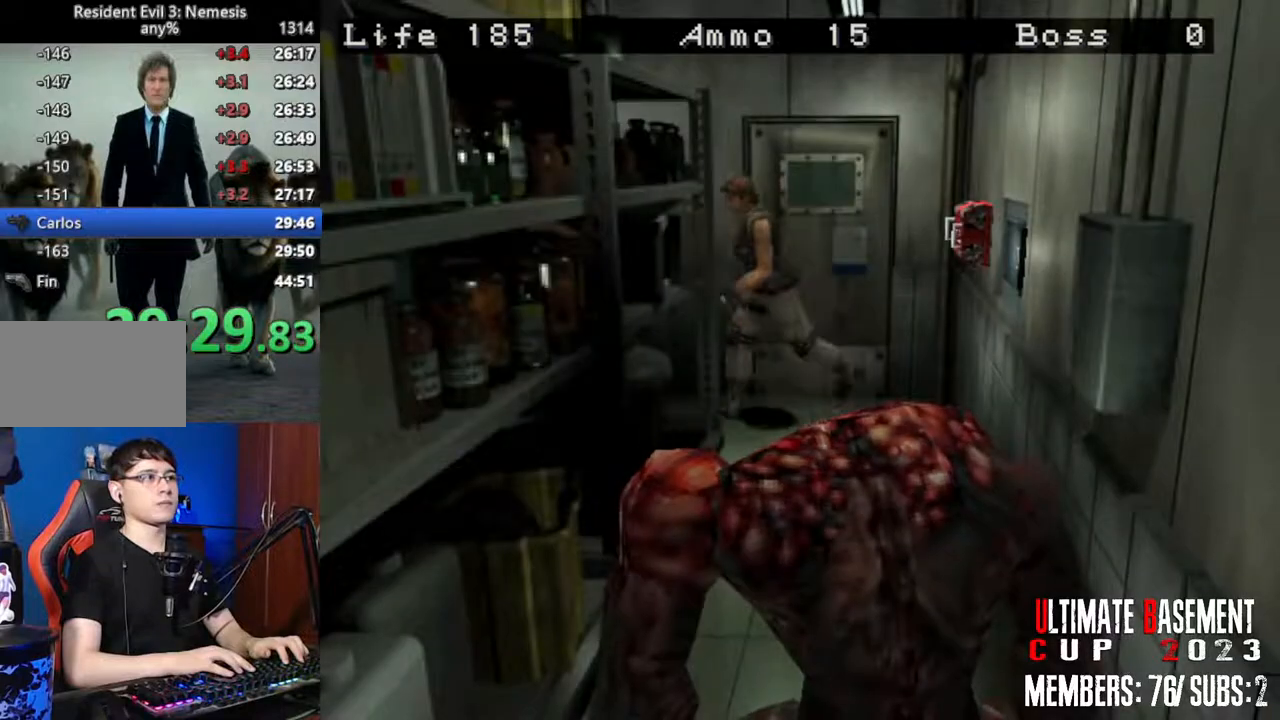
{"keys": ["a", "shift", "w"], "events": [[283, "a", "down"], [283, "d", "up"]]}
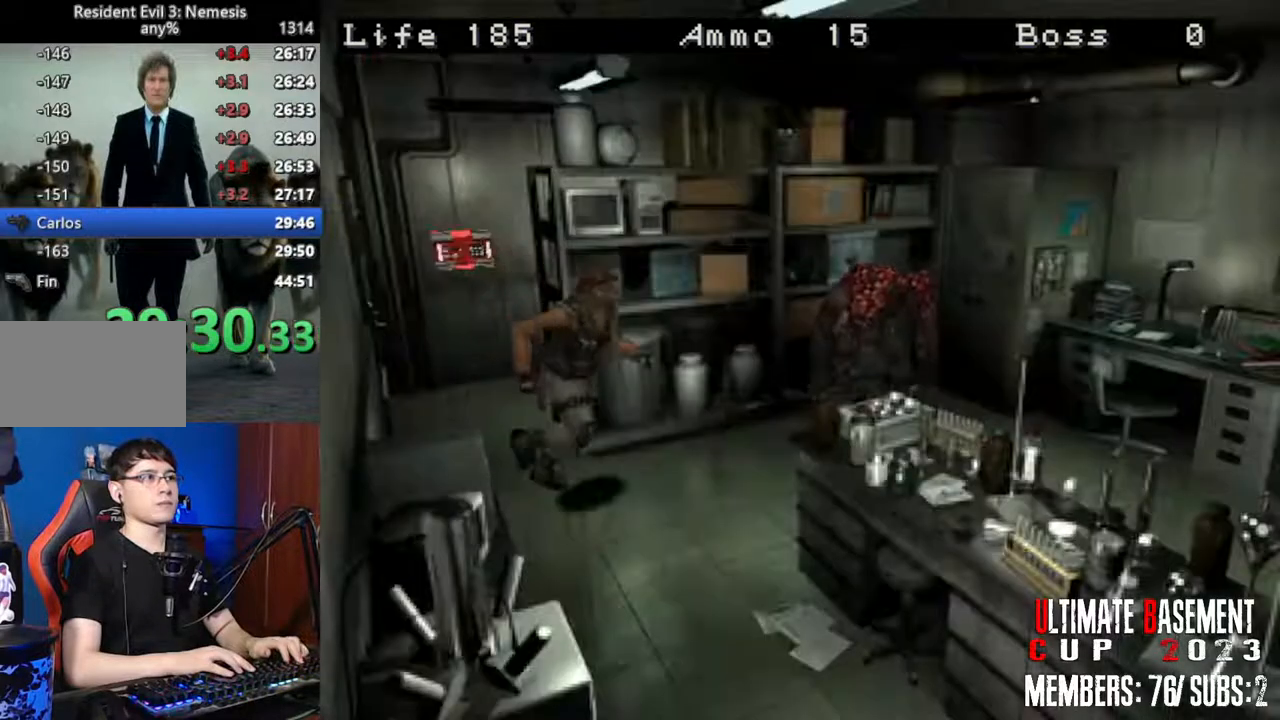
{"keys": ["a", "shift", "w"], "events": [[300, "w", "up"], [450, "w", "down"]]}
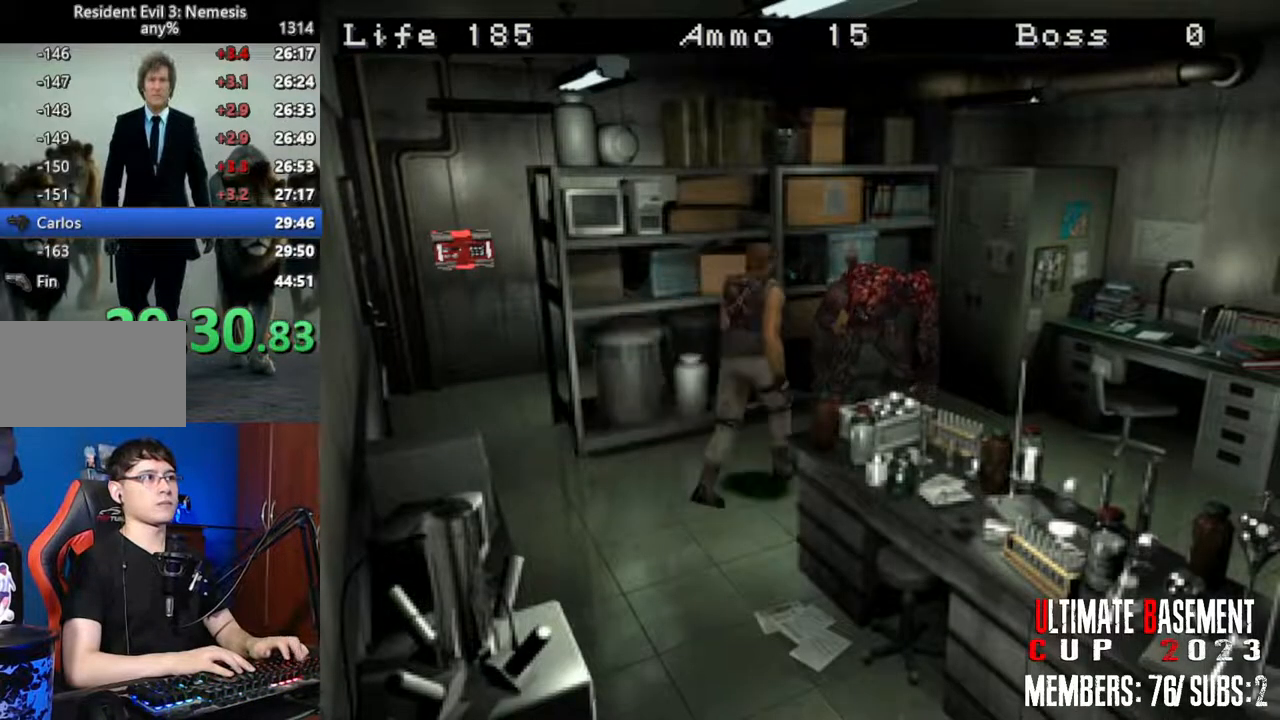
{"keys": ["d", "shift", "w"], "events": [[183, "a", "up"], [183, "d", "down"]]}
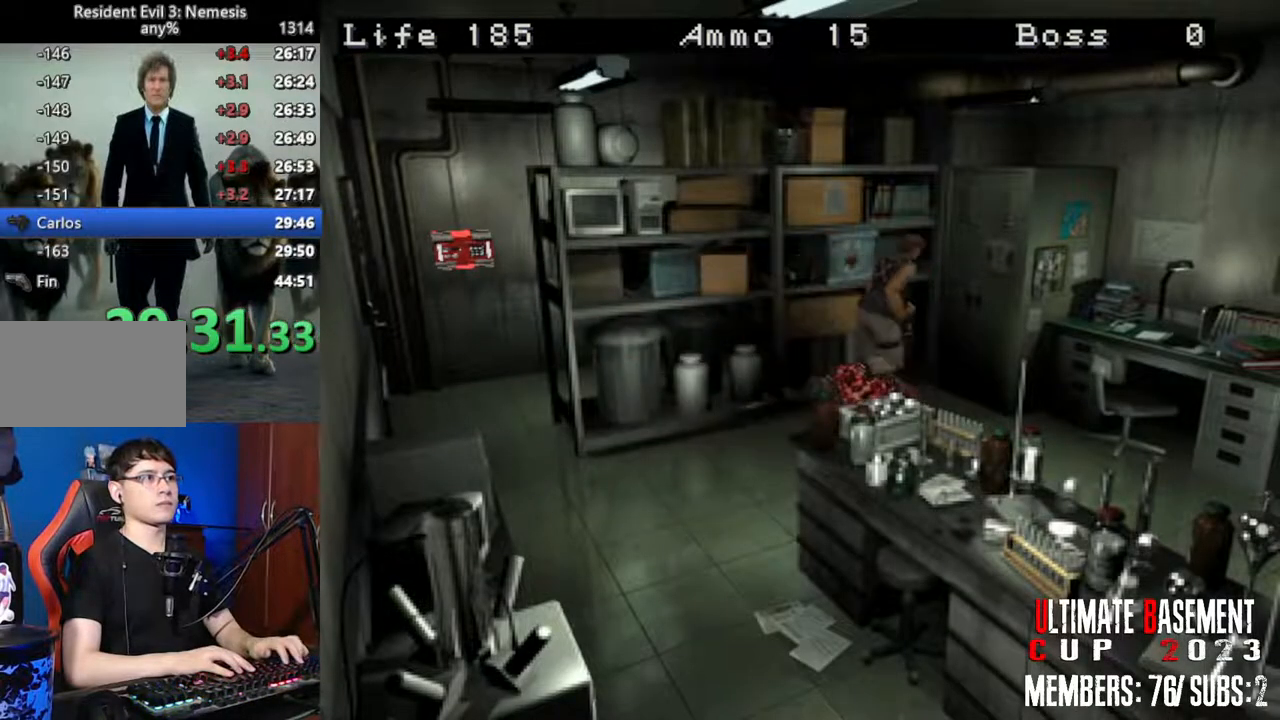
{"keys": ["d", "shift", "w"], "events": []}
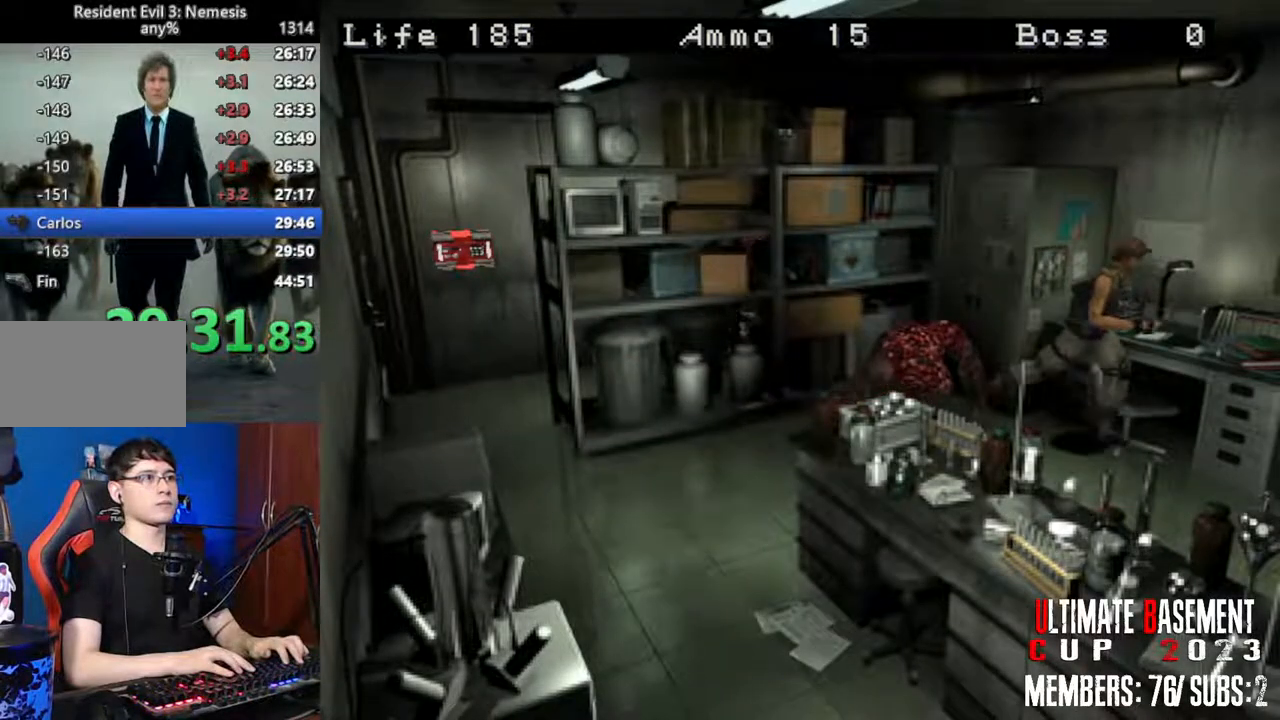
{"keys": ["shift", "w"], "events": [[116, "d", "up"]]}
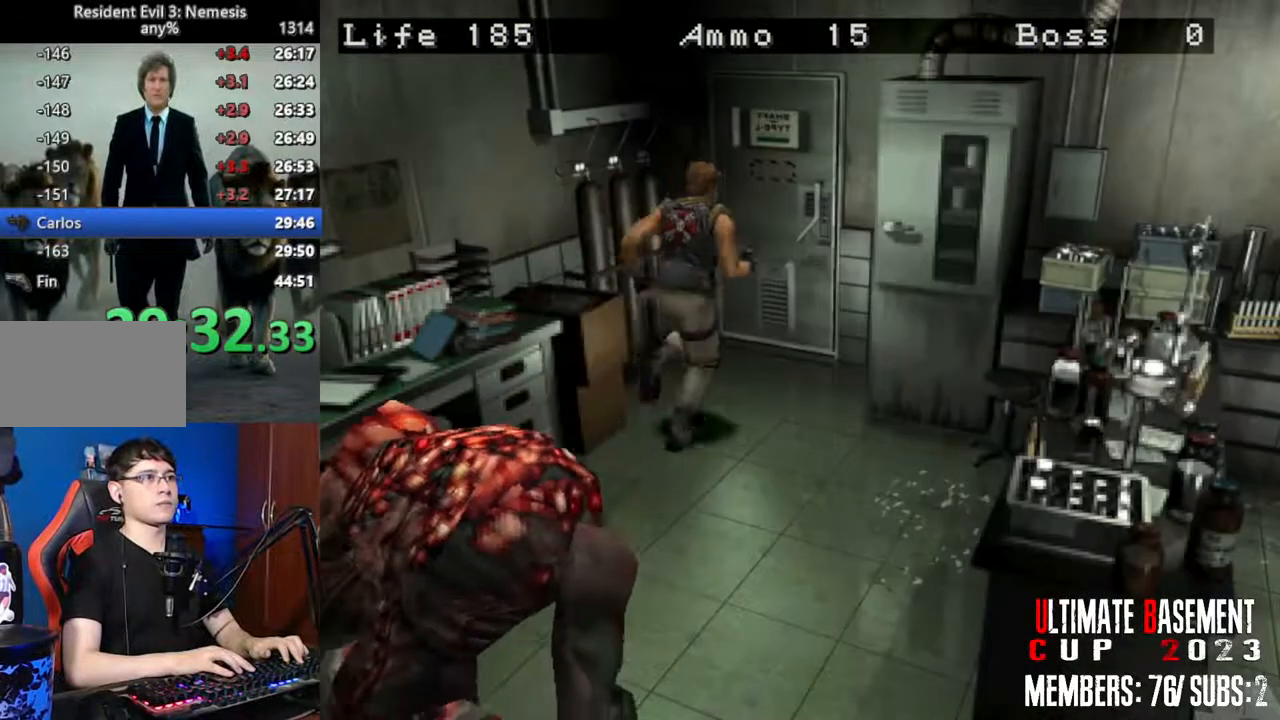
{"keys": ["d", "shift", "w"], "events": [[366, "d", "down"]]}
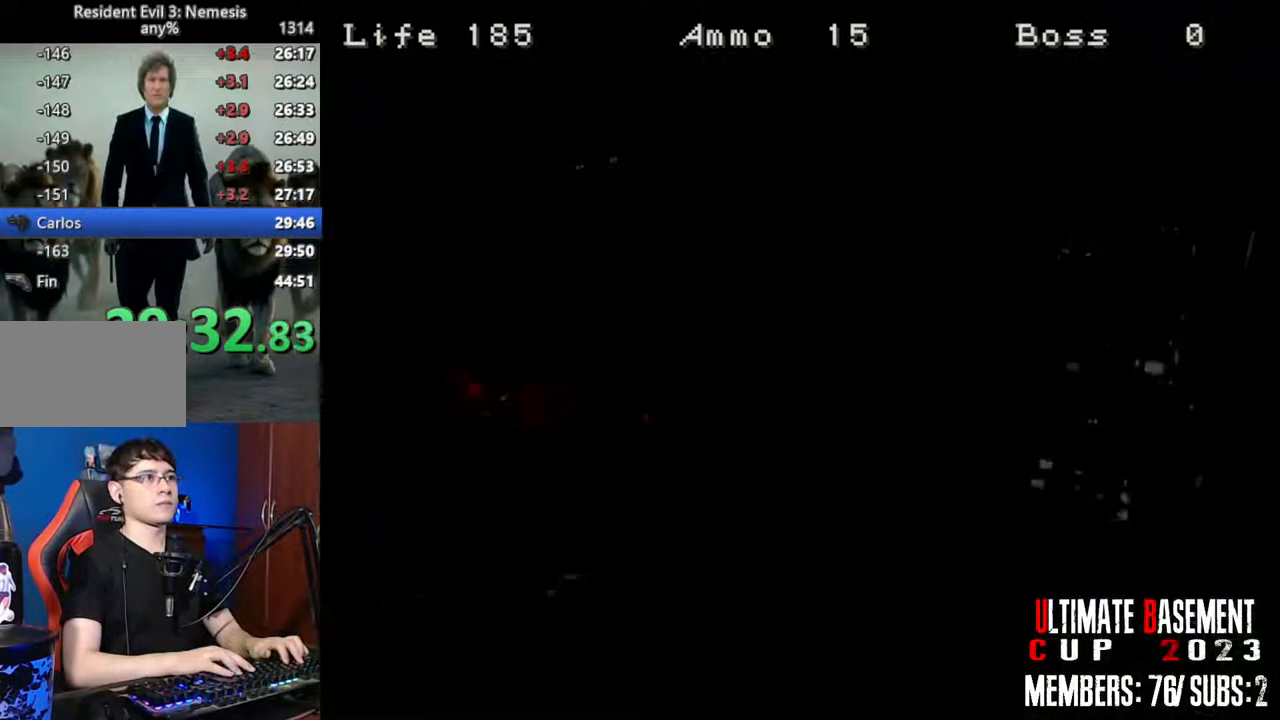
{"keys": ["d", "shift", "w"], "events": [[283, "space", "down"], [383, "space", "up"]]}